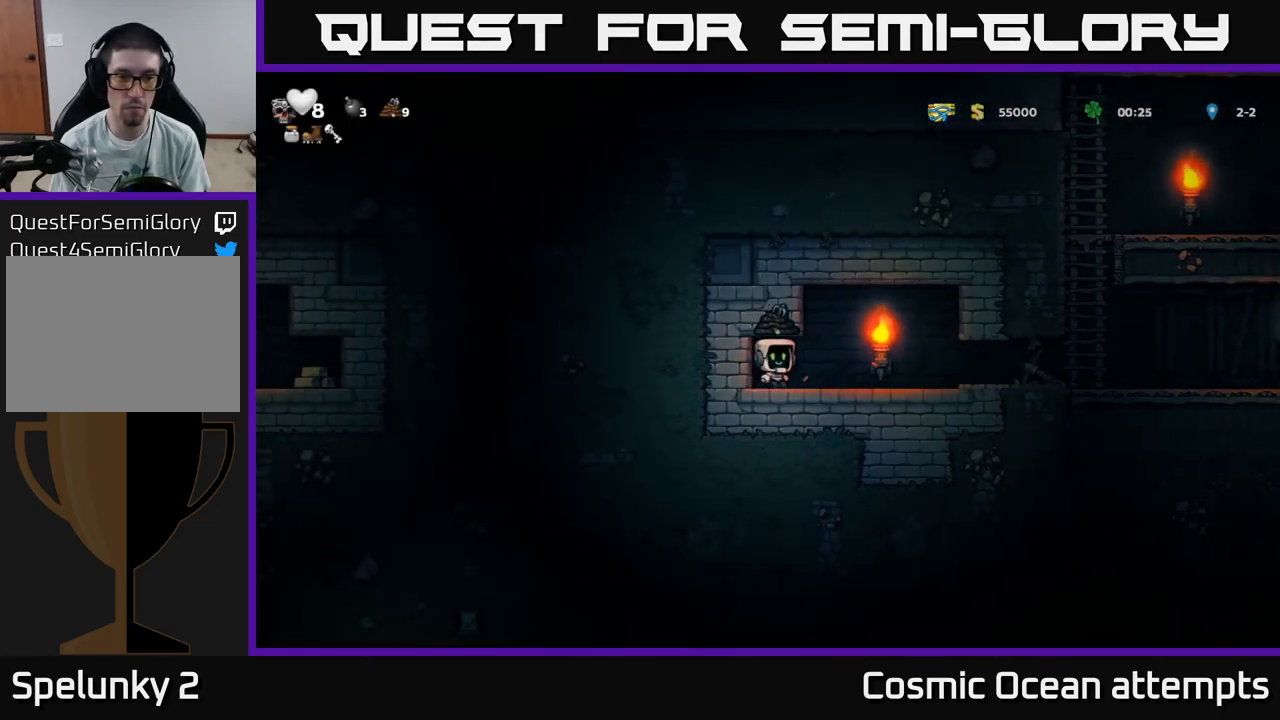
Gameplay with a controller (Xbox layout); each line is a JSON object with the inputs held at the frame after it. "events" lists button and stick changes between this image and that frame as [ms after this image, input, new state], when the widget could be followed in between.
{"buttons": ["DPAD_RIGHT"], "left_stick": "center", "right_stick": "center", "events": []}
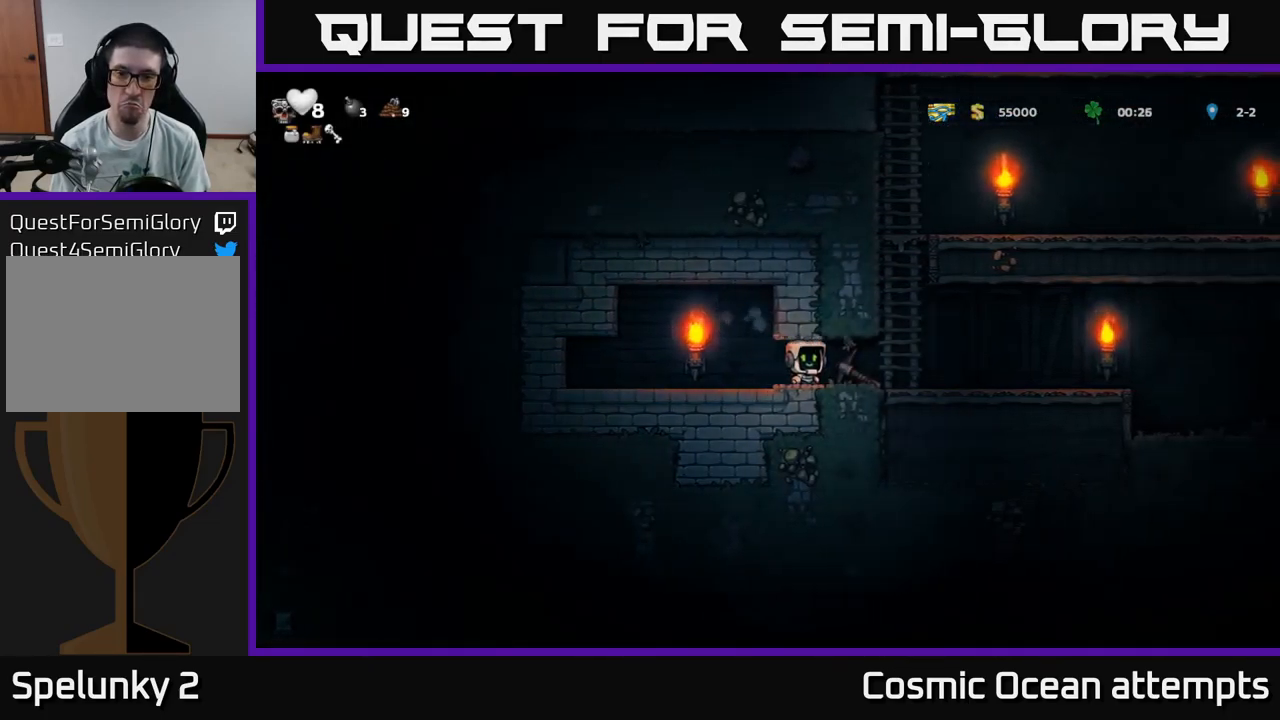
{"buttons": ["DPAD_LEFT"], "left_stick": "center", "right_stick": "center", "events": [[34, "DPAD_DOWN", "down"], [50, "DPAD_RIGHT", "up"], [134, "X", "down"], [150, "DPAD_DOWN", "up"], [200, "DPAD_LEFT", "down"], [234, "X", "up"]]}
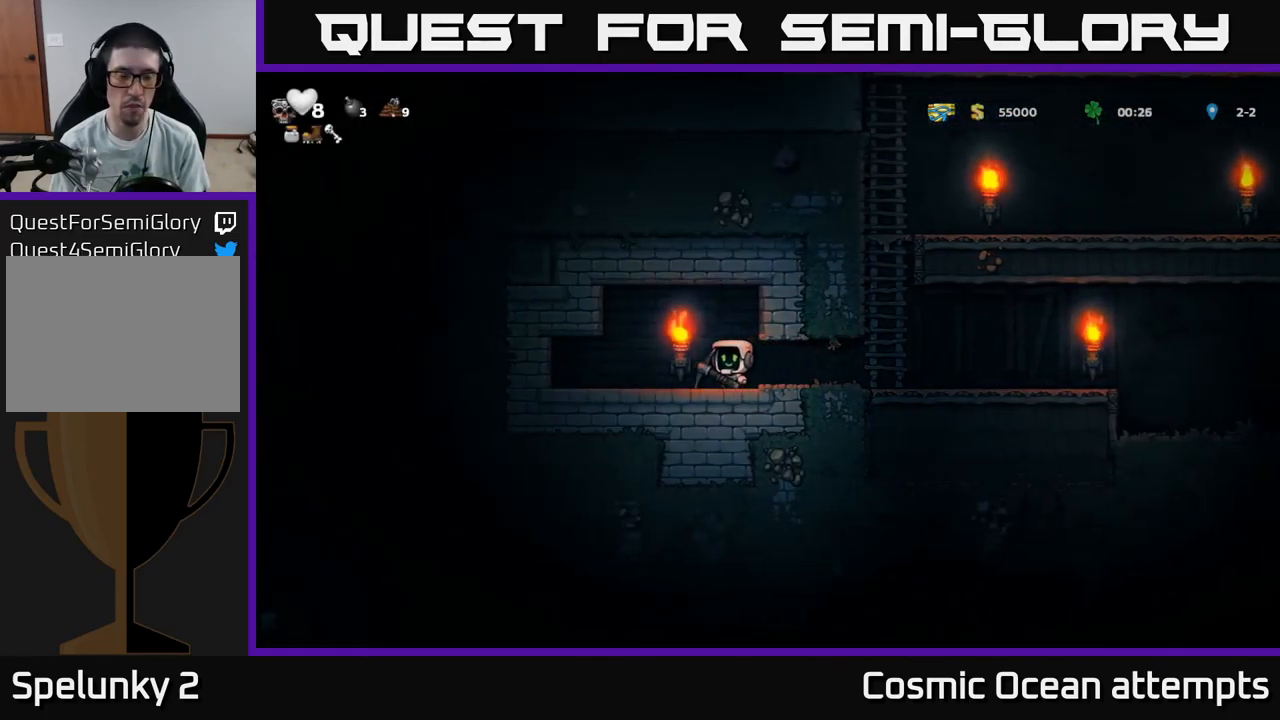
{"buttons": [], "left_stick": "center", "right_stick": "center", "events": [[134, "X", "down"], [334, "X", "up"], [451, "DPAD_LEFT", "up"]]}
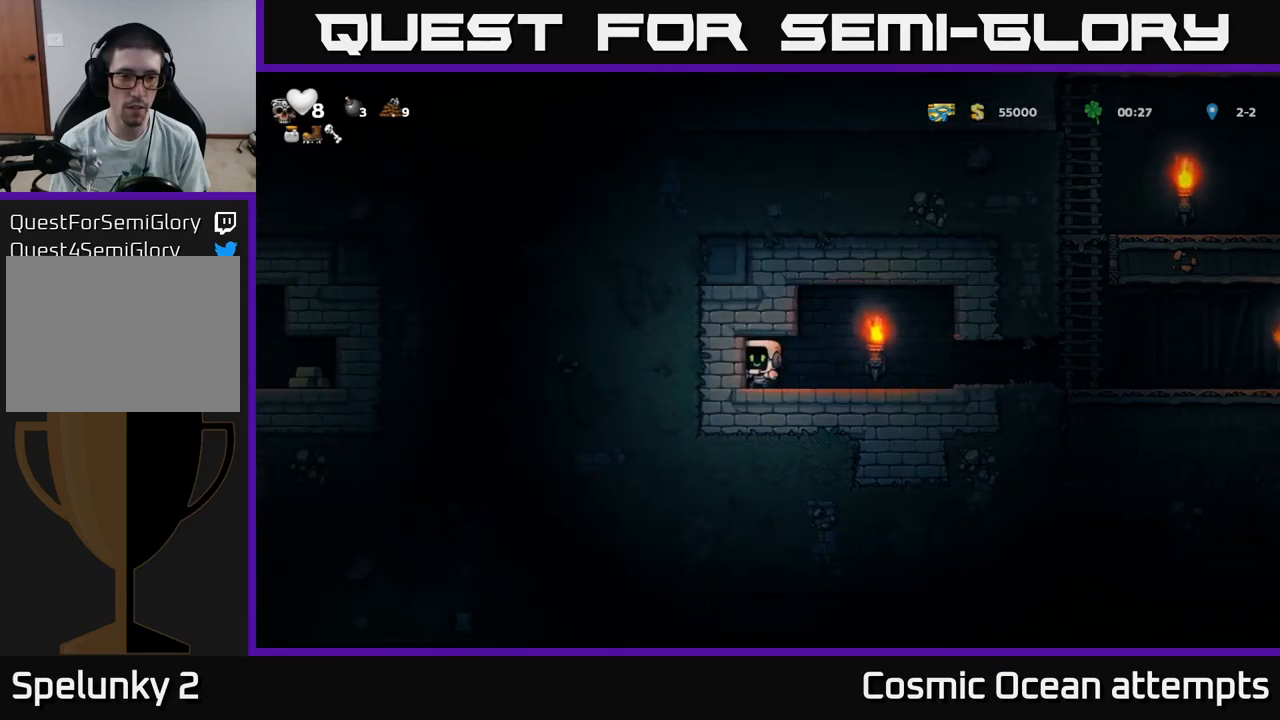
{"buttons": ["X", "DPAD_LEFT"], "left_stick": "center", "right_stick": "center", "events": [[33, "DPAD_LEFT", "down"], [83, "X", "down"], [283, "X", "up"], [450, "X", "down"]]}
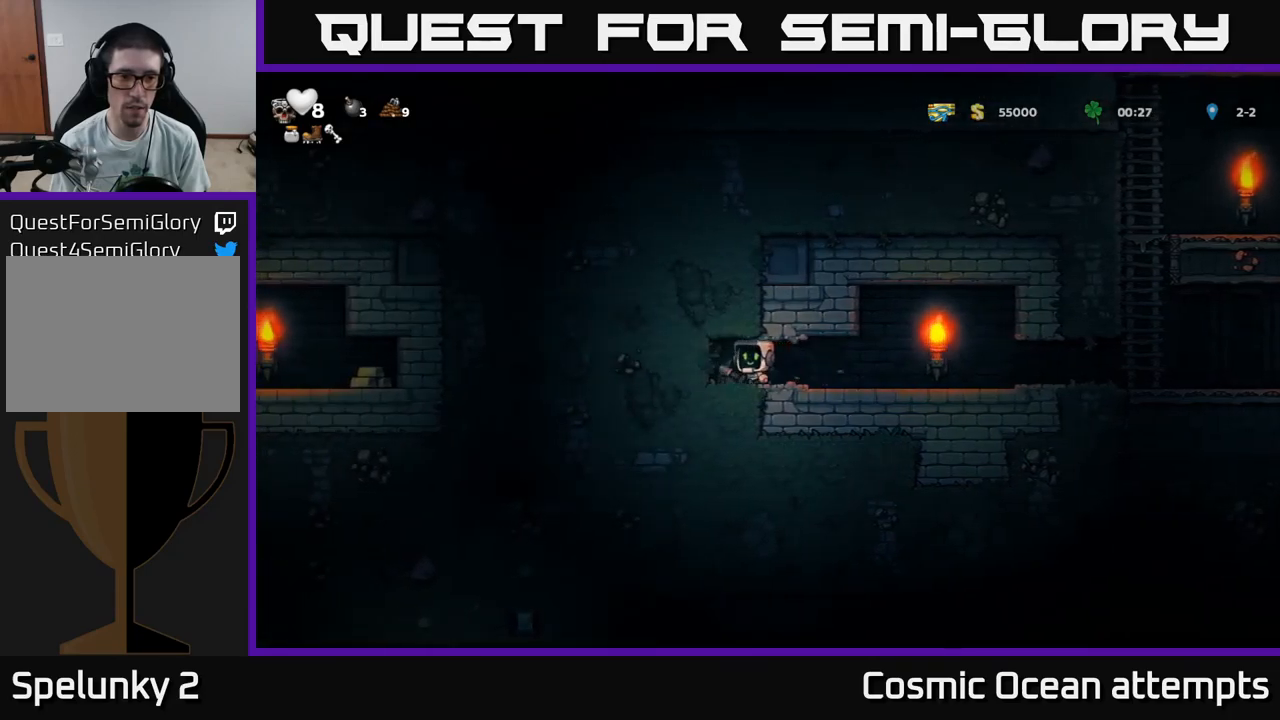
{"buttons": ["X", "DPAD_LEFT"], "left_stick": "center", "right_stick": "center", "events": [[150, "X", "up"], [350, "X", "down"]]}
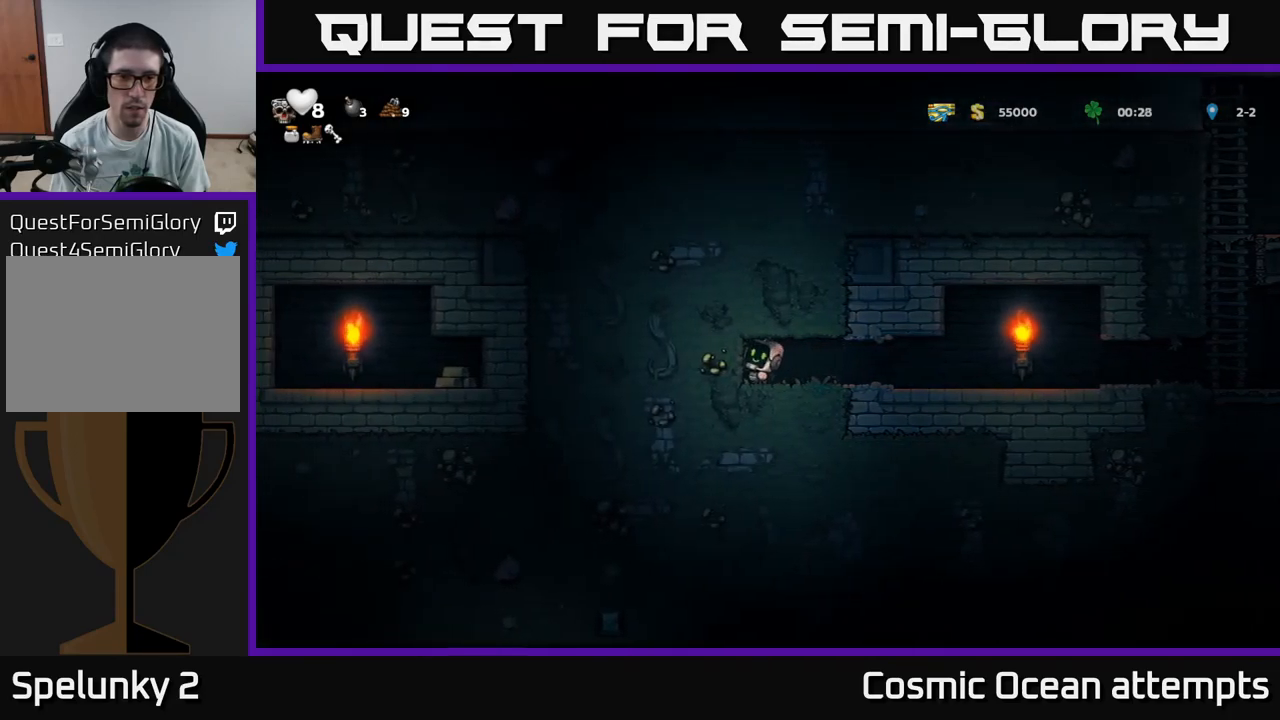
{"buttons": ["DPAD_LEFT"], "left_stick": "center", "right_stick": "center", "events": [[50, "X", "up"], [200, "X", "down"], [416, "X", "up"]]}
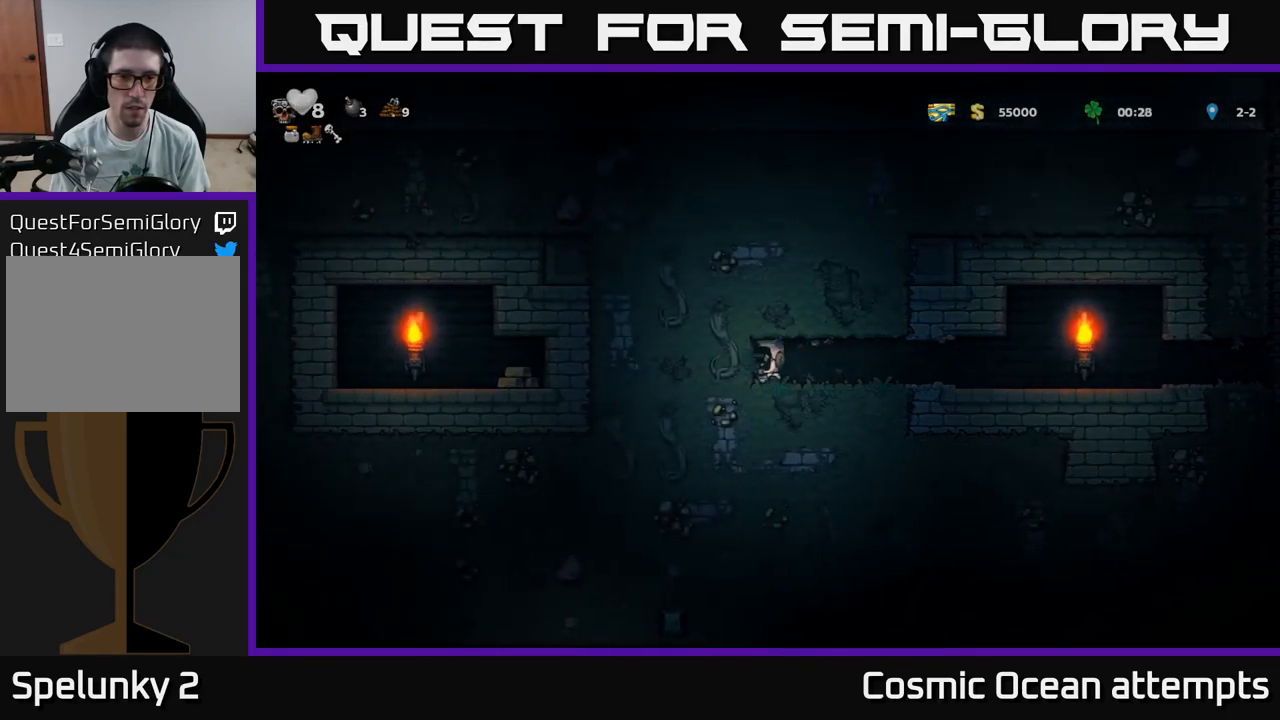
{"buttons": ["X", "DPAD_LEFT"], "left_stick": "center", "right_stick": "center", "events": [[133, "X", "down"], [350, "X", "up"], [500, "X", "down"]]}
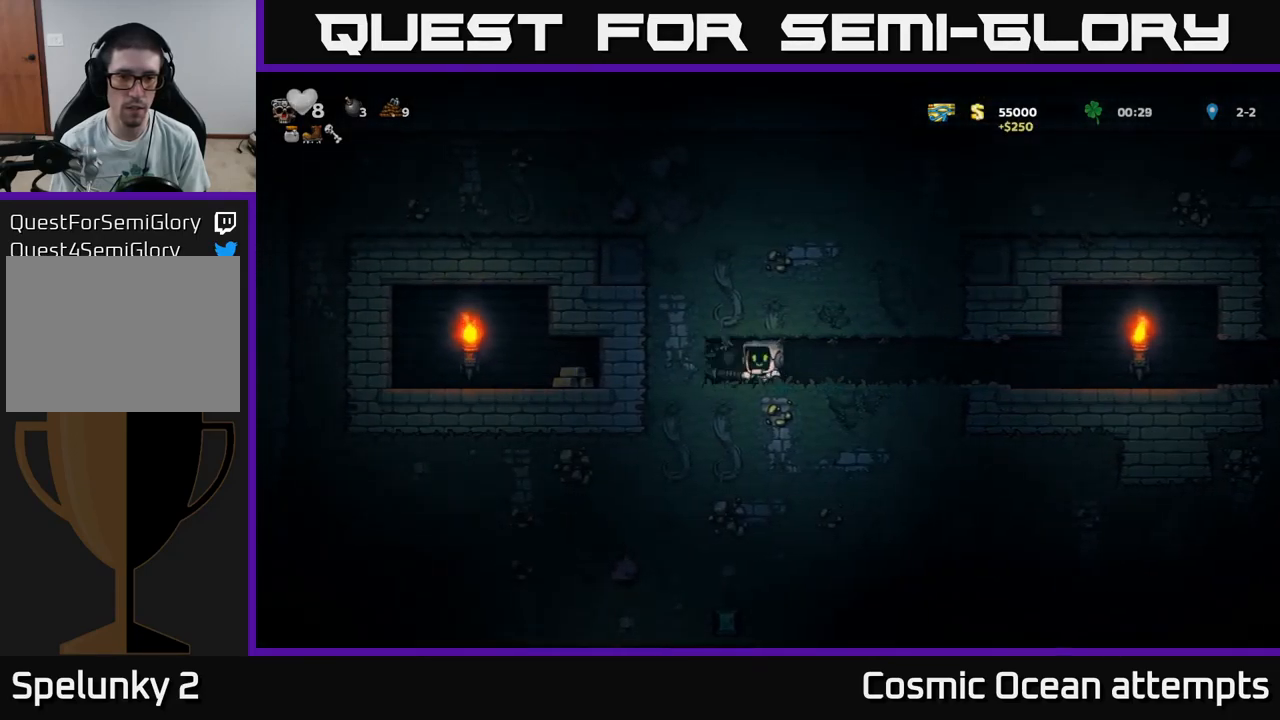
{"buttons": ["X", "DPAD_LEFT"], "left_stick": "center", "right_stick": "center", "events": [[200, "X", "up"], [416, "X", "down"]]}
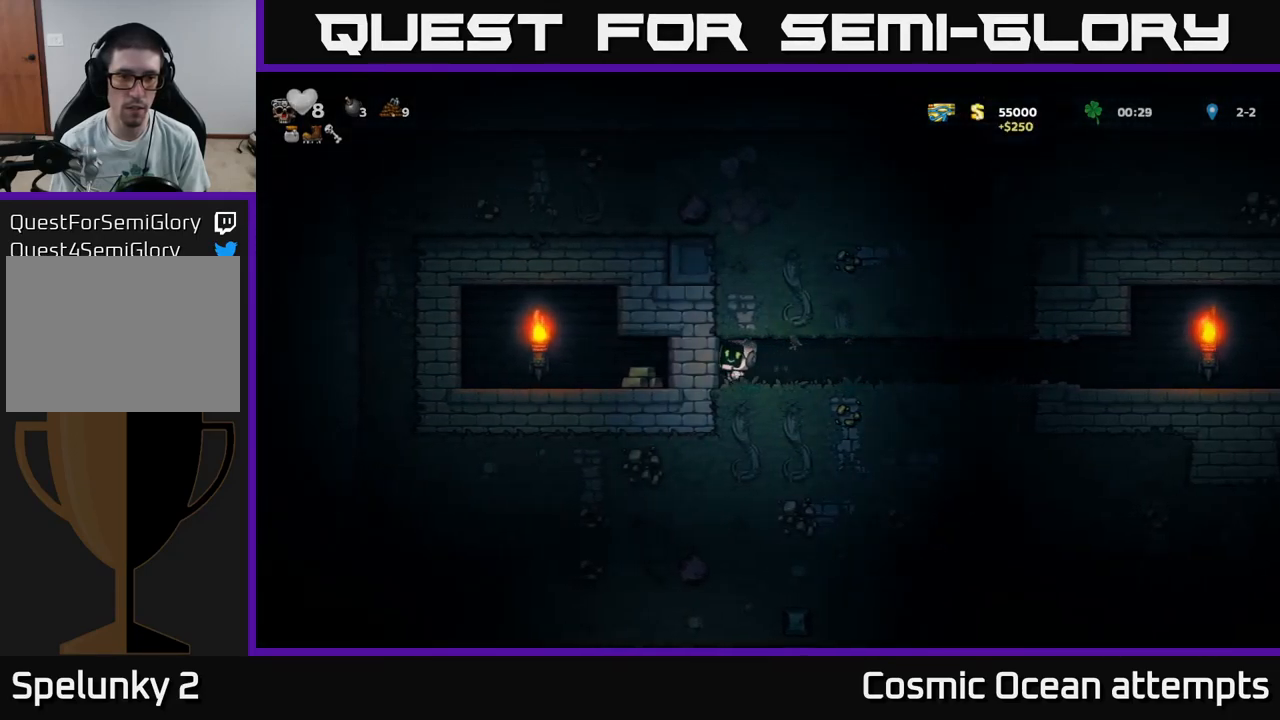
{"buttons": ["DPAD_LEFT"], "left_stick": "center", "right_stick": "center", "events": [[116, "X", "up"], [233, "X", "down"], [466, "X", "up"]]}
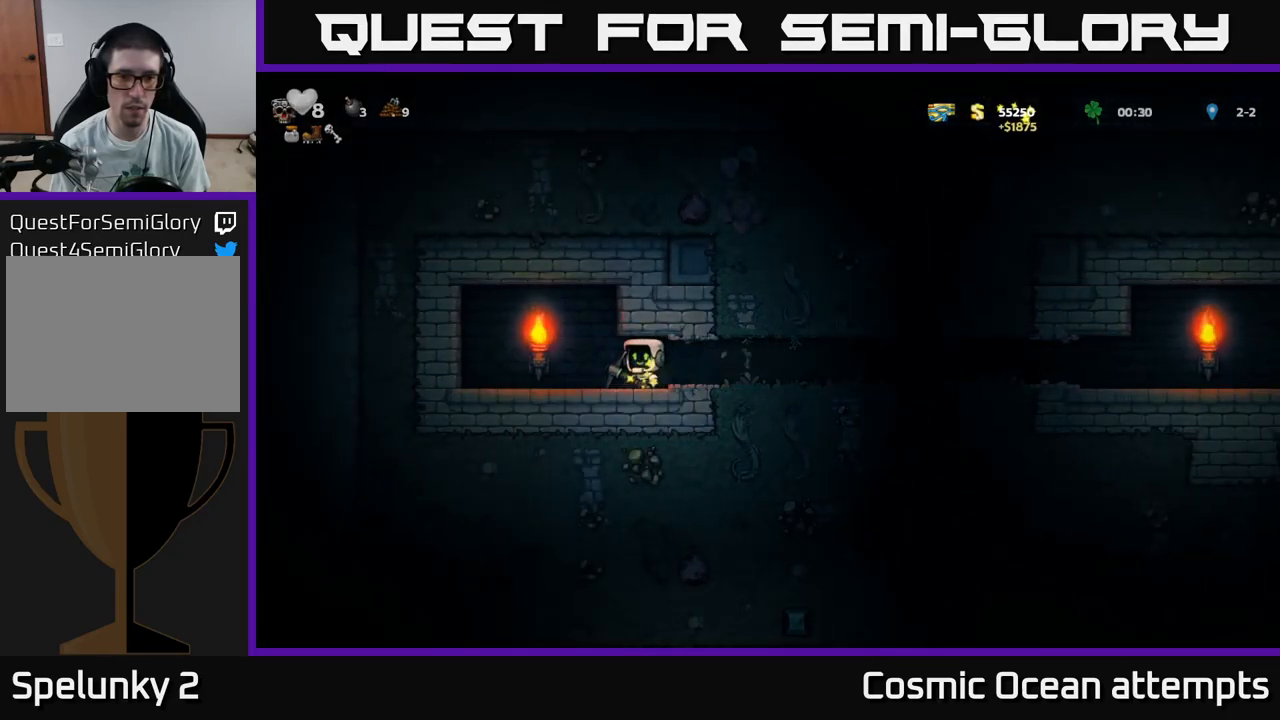
{"buttons": ["DPAD_RIGHT"], "left_stick": "center", "right_stick": "center", "events": [[100, "DPAD_LEFT", "up"], [266, "DPAD_RIGHT", "down"]]}
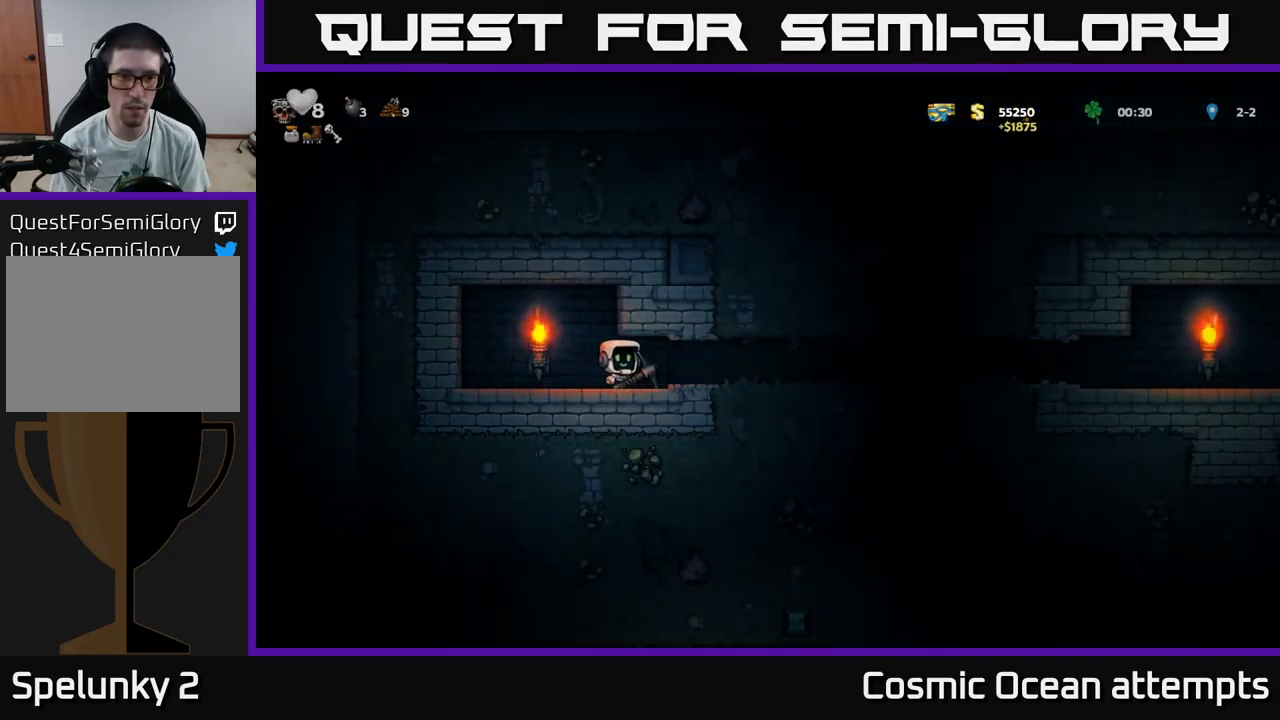
{"buttons": ["DPAD_RIGHT"], "left_stick": "center", "right_stick": "center", "events": []}
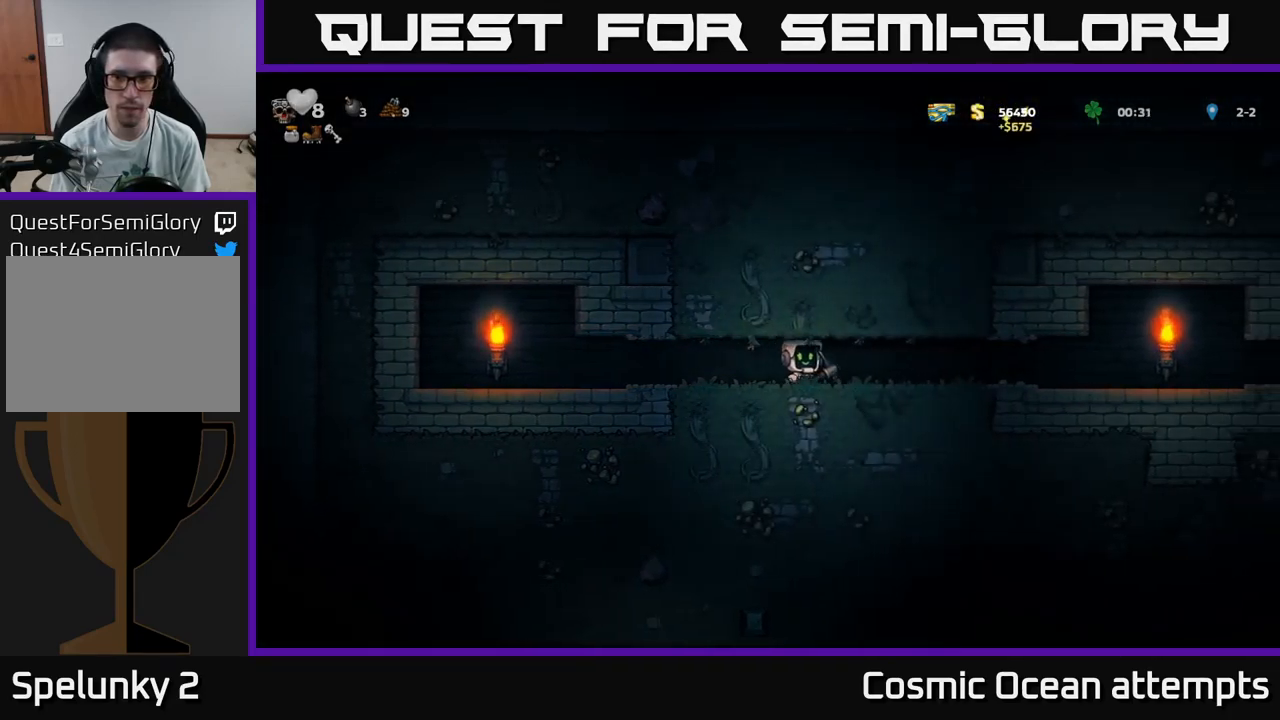
{"buttons": ["DPAD_DOWN"], "left_stick": "center", "right_stick": "center", "events": [[433, "DPAD_DOWN", "down"], [450, "DPAD_RIGHT", "up"]]}
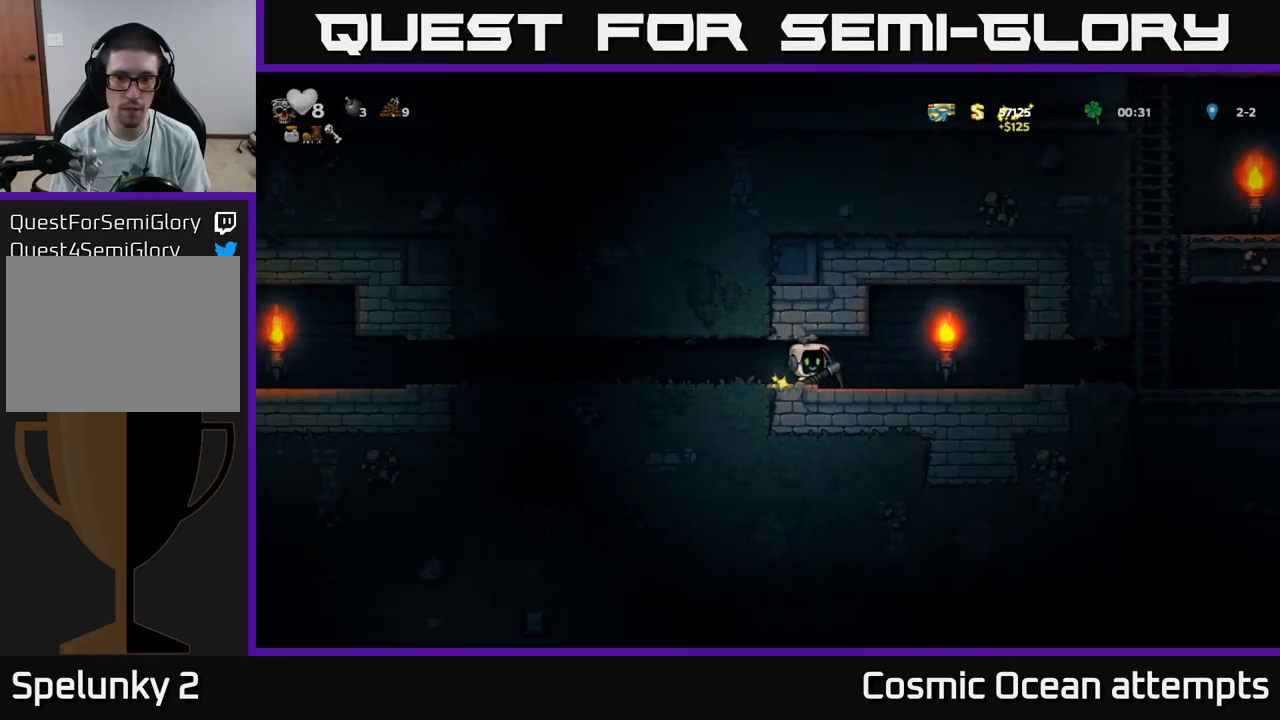
{"buttons": ["DPAD_DOWN"], "left_stick": "center", "right_stick": "center", "events": []}
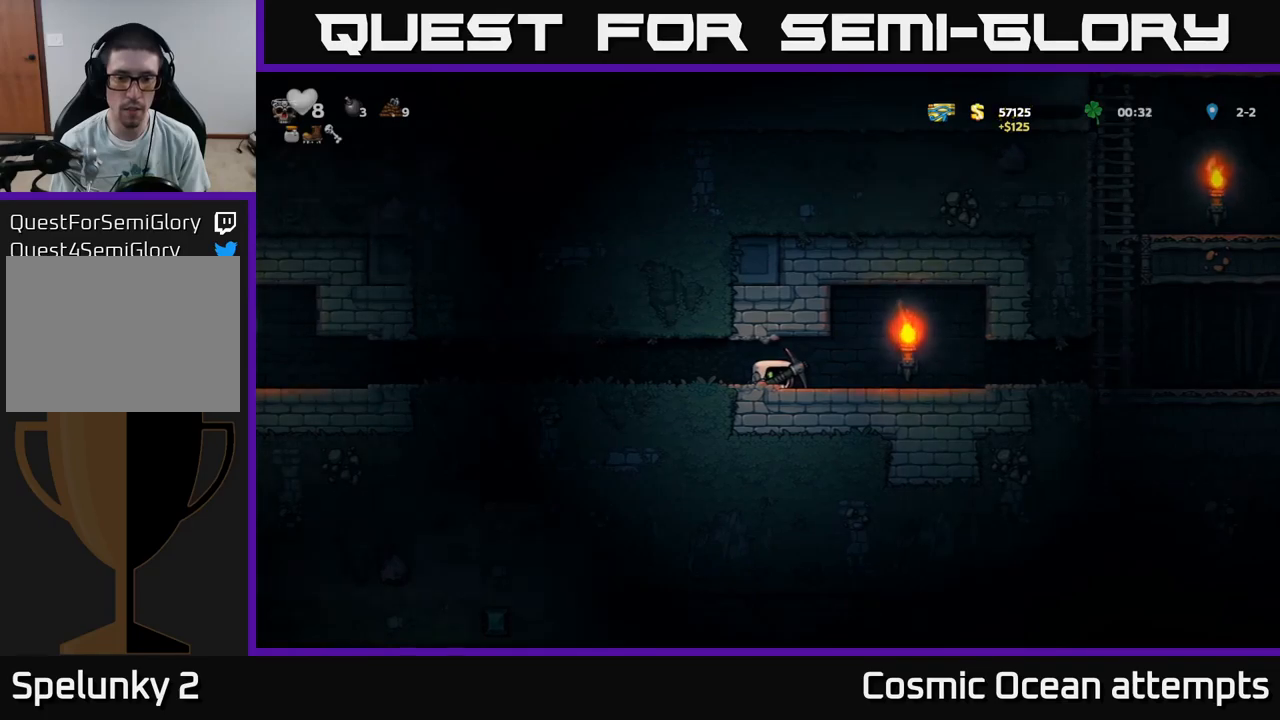
{"buttons": ["DPAD_DOWN"], "left_stick": "center", "right_stick": "center", "events": []}
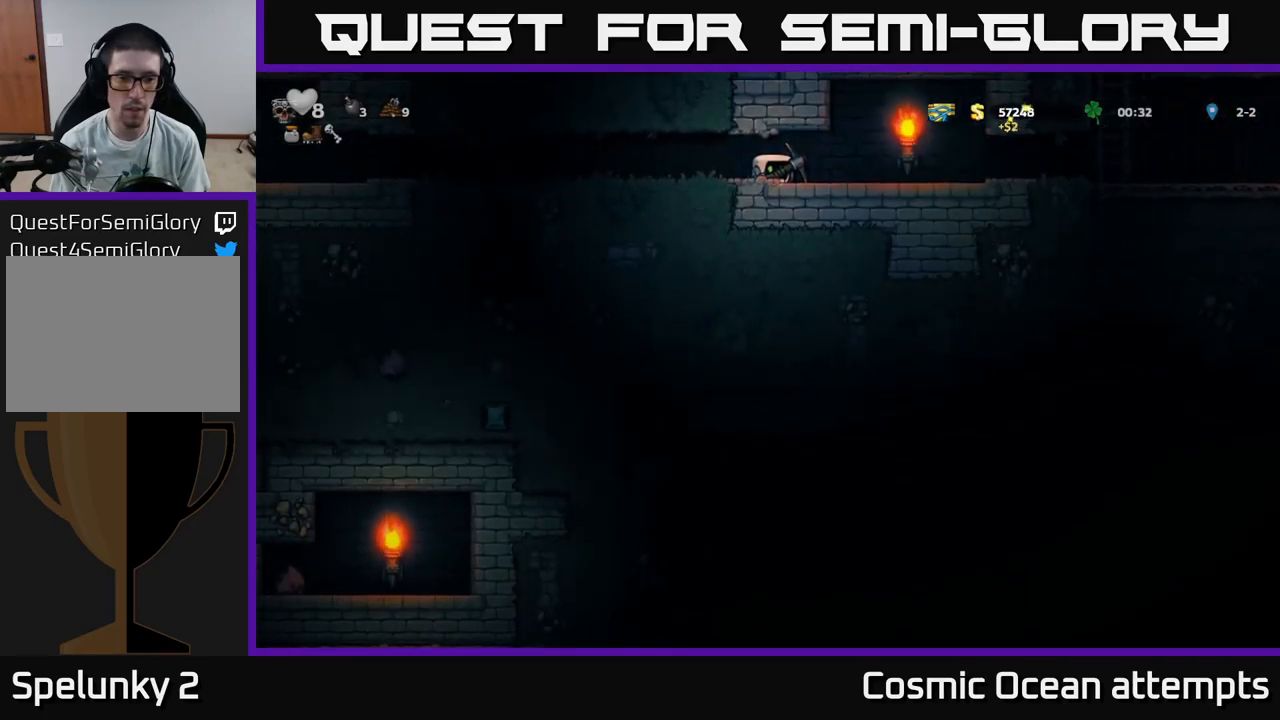
{"buttons": ["DPAD_DOWN"], "left_stick": "center", "right_stick": "center", "events": []}
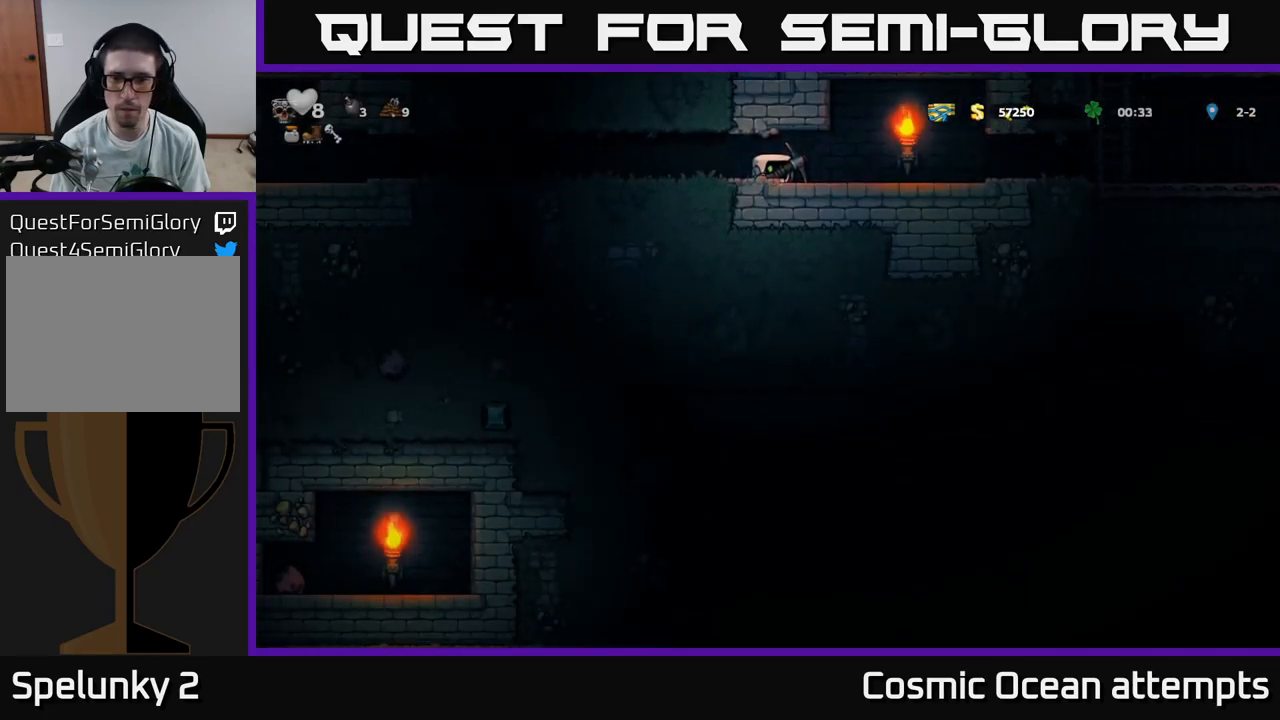
{"buttons": ["DPAD_RIGHT"], "left_stick": "center", "right_stick": "center", "events": [[500, "DPAD_DOWN", "up"], [500, "DPAD_RIGHT", "down"]]}
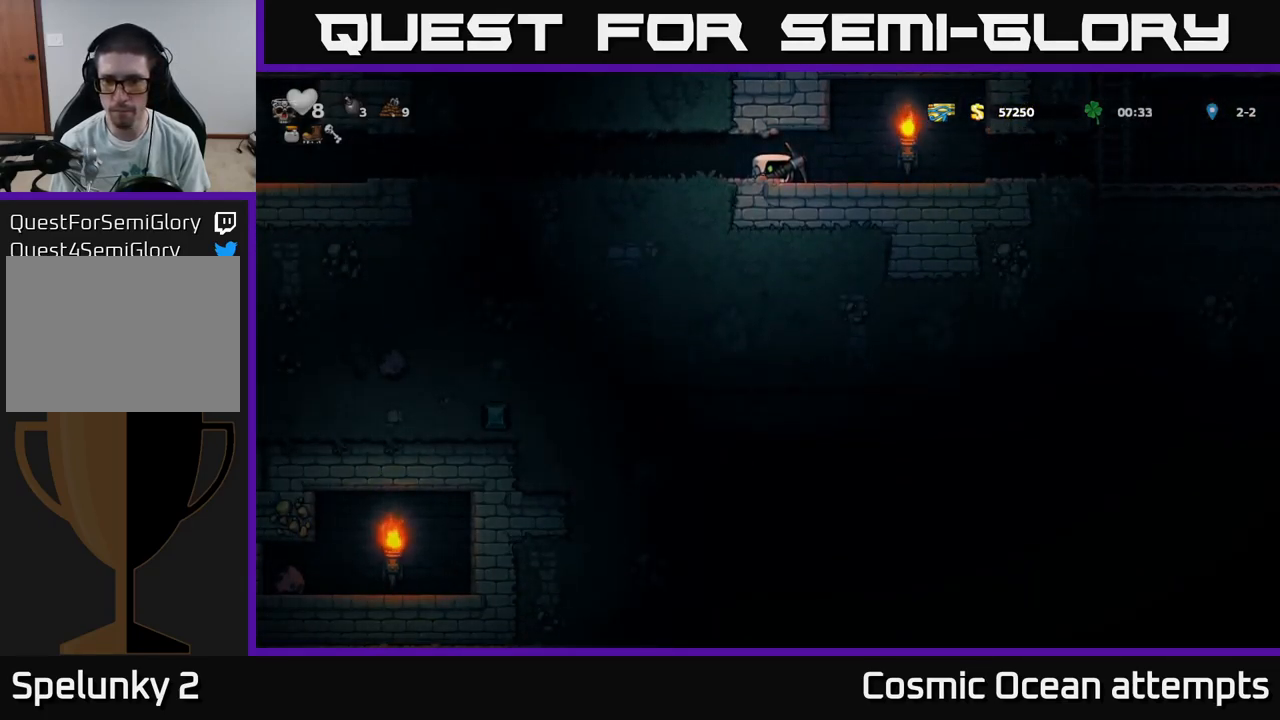
{"buttons": ["DPAD_RIGHT"], "left_stick": "center", "right_stick": "center", "events": []}
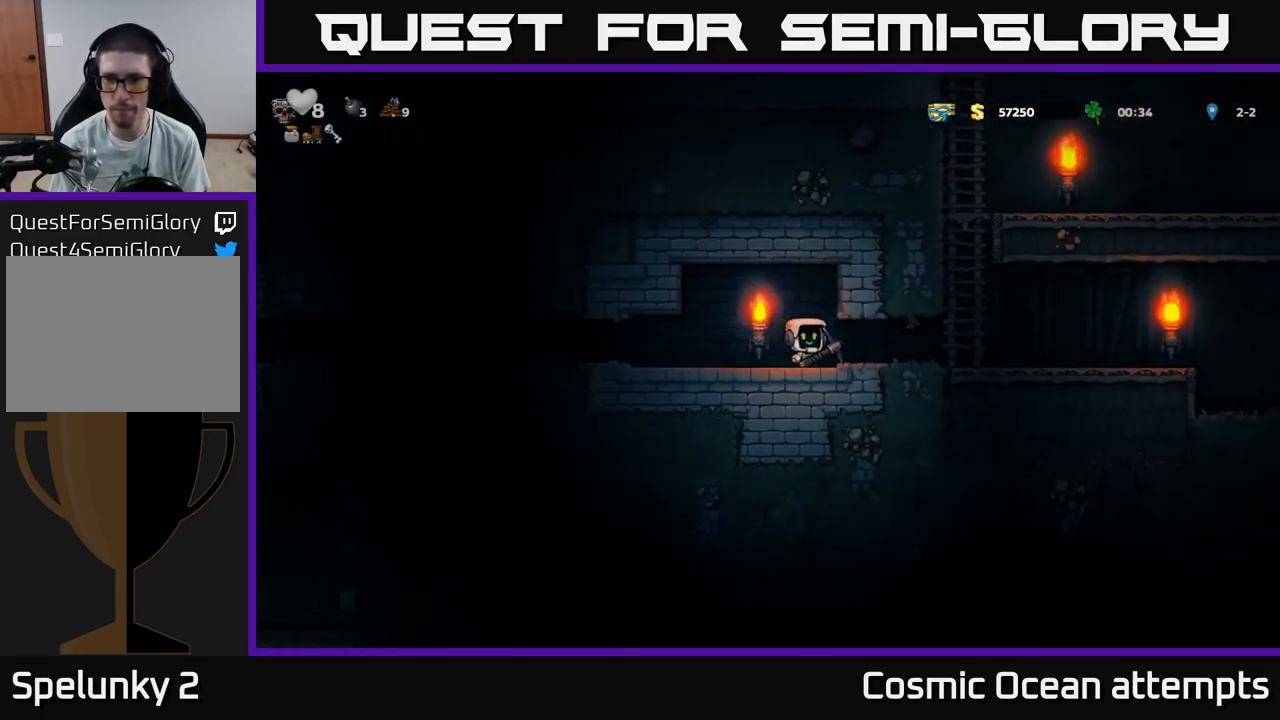
{"buttons": ["DPAD_RIGHT"], "left_stick": "center", "right_stick": "center", "events": []}
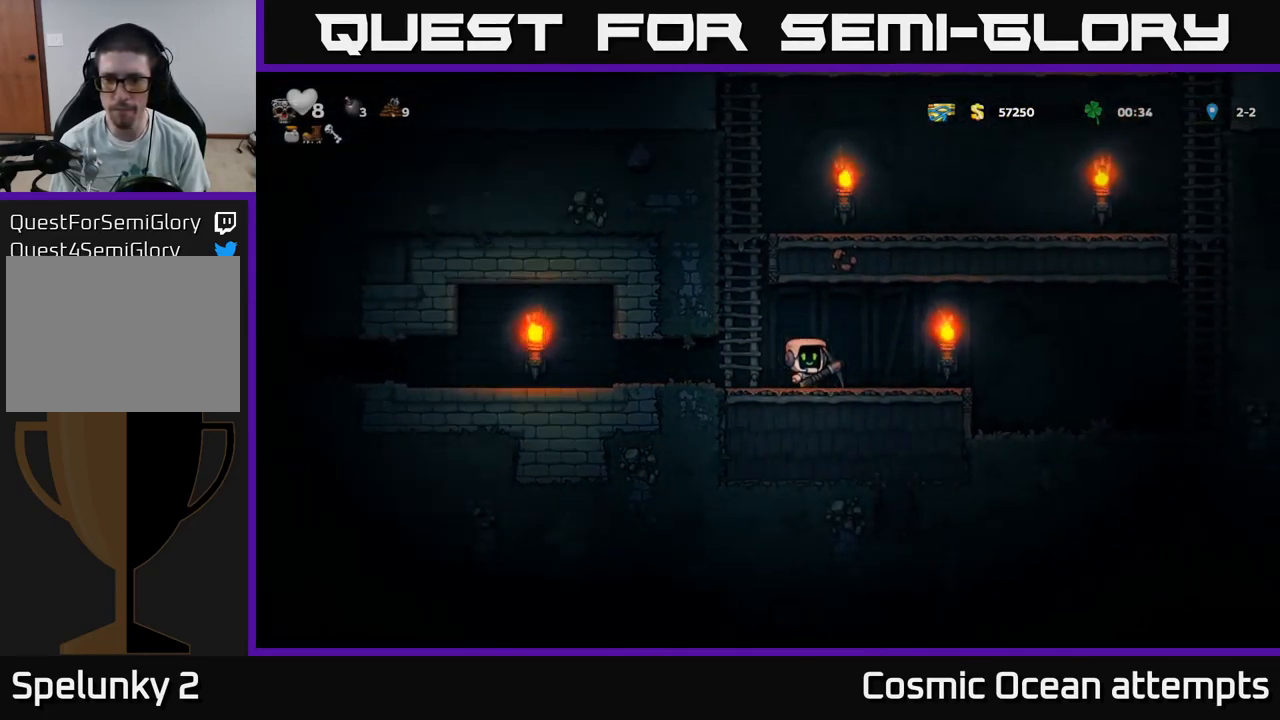
{"buttons": ["DPAD_RIGHT"], "left_stick": "center", "right_stick": "center", "events": []}
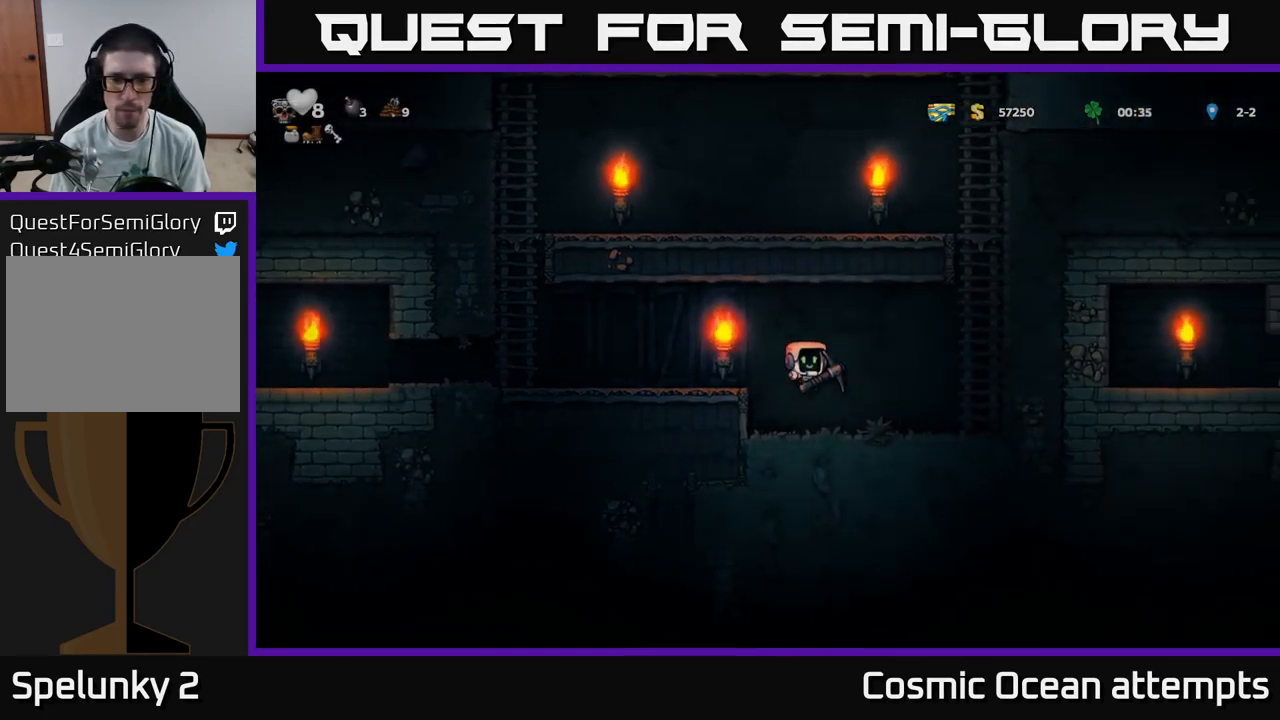
{"buttons": ["DPAD_DOWN"], "left_stick": "center", "right_stick": "center", "events": [[17, "DPAD_RIGHT", "up"], [83, "DPAD_LEFT", "down"], [283, "DPAD_DOWN", "down"], [317, "DPAD_LEFT", "up"]]}
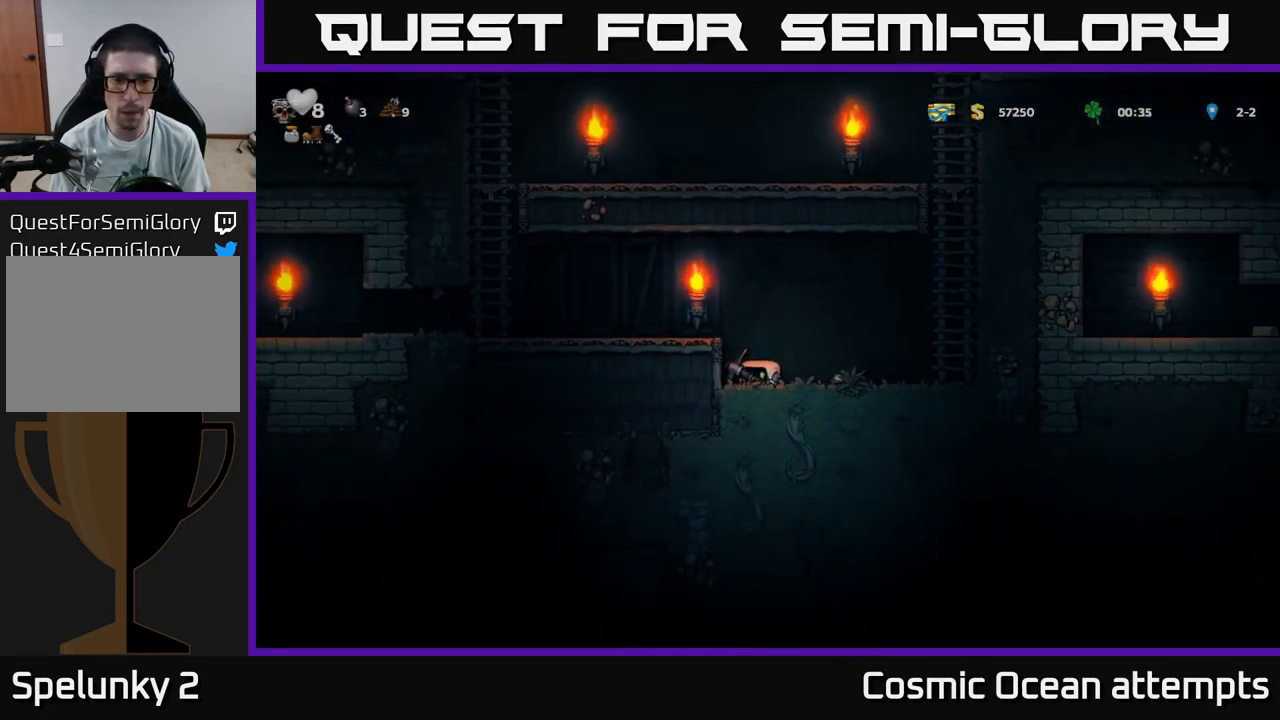
{"buttons": ["DPAD_DOWN"], "left_stick": "center", "right_stick": "center", "events": []}
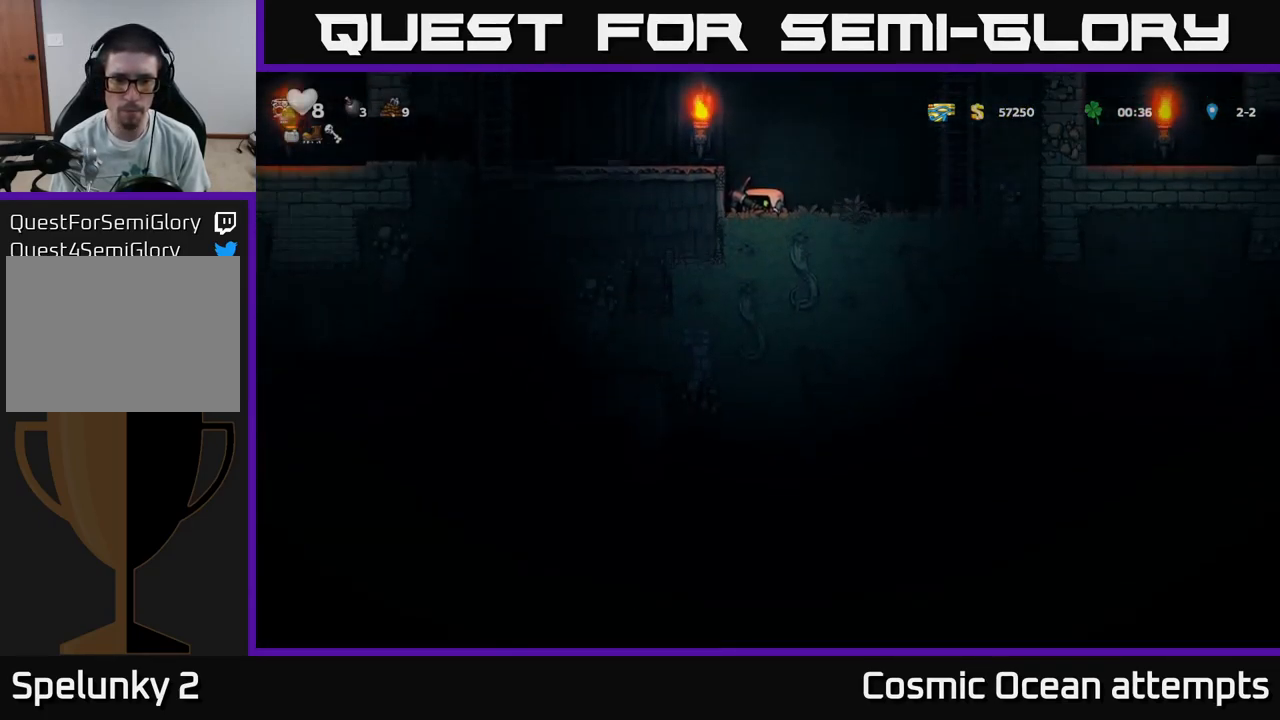
{"buttons": ["DPAD_RIGHT"], "left_stick": "center", "right_stick": "center", "events": [[367, "DPAD_RIGHT", "down"], [383, "DPAD_DOWN", "up"]]}
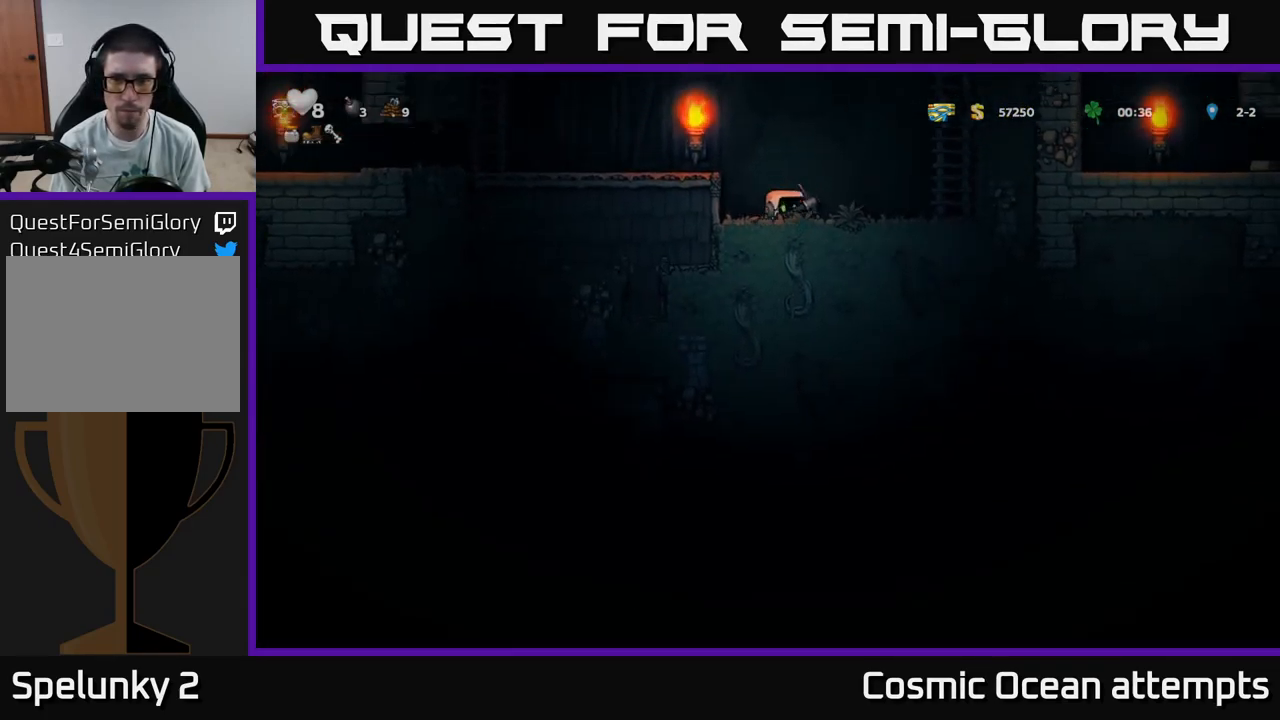
{"buttons": ["DPAD_RIGHT"], "left_stick": "center", "right_stick": "center", "events": []}
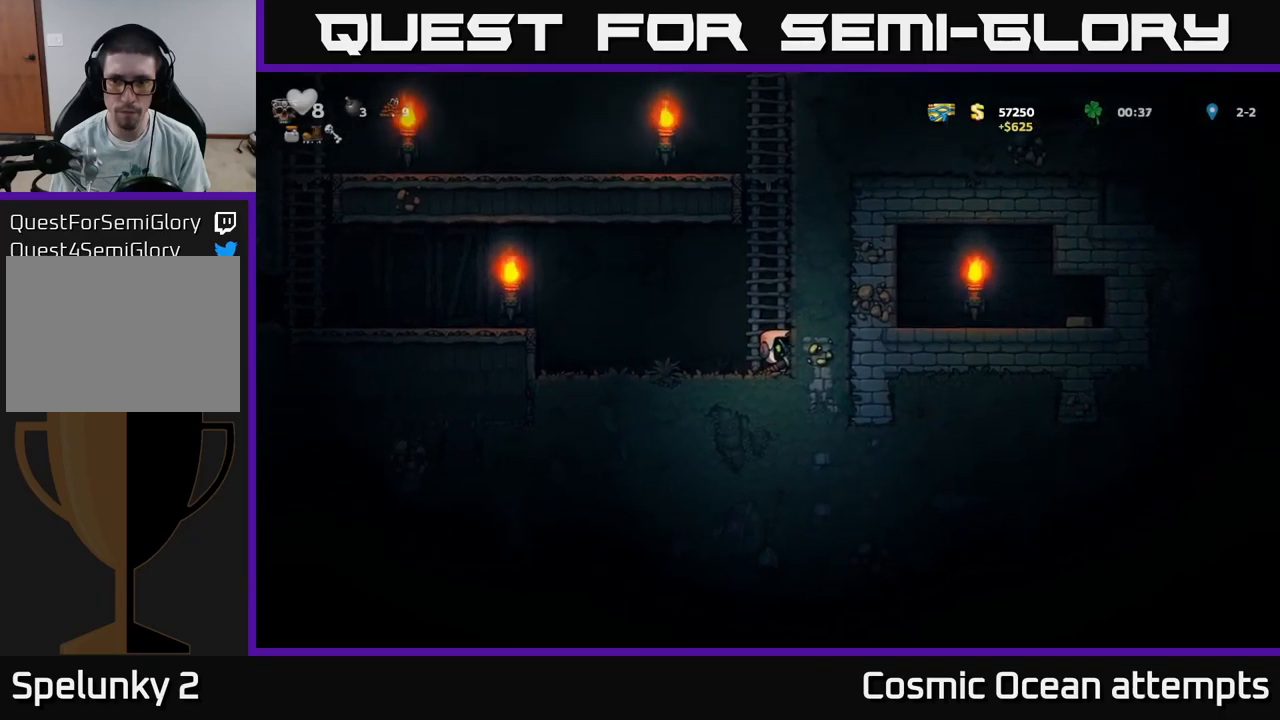
{"buttons": [], "left_stick": "center", "right_stick": "center", "events": [[117, "DPAD_RIGHT", "up"]]}
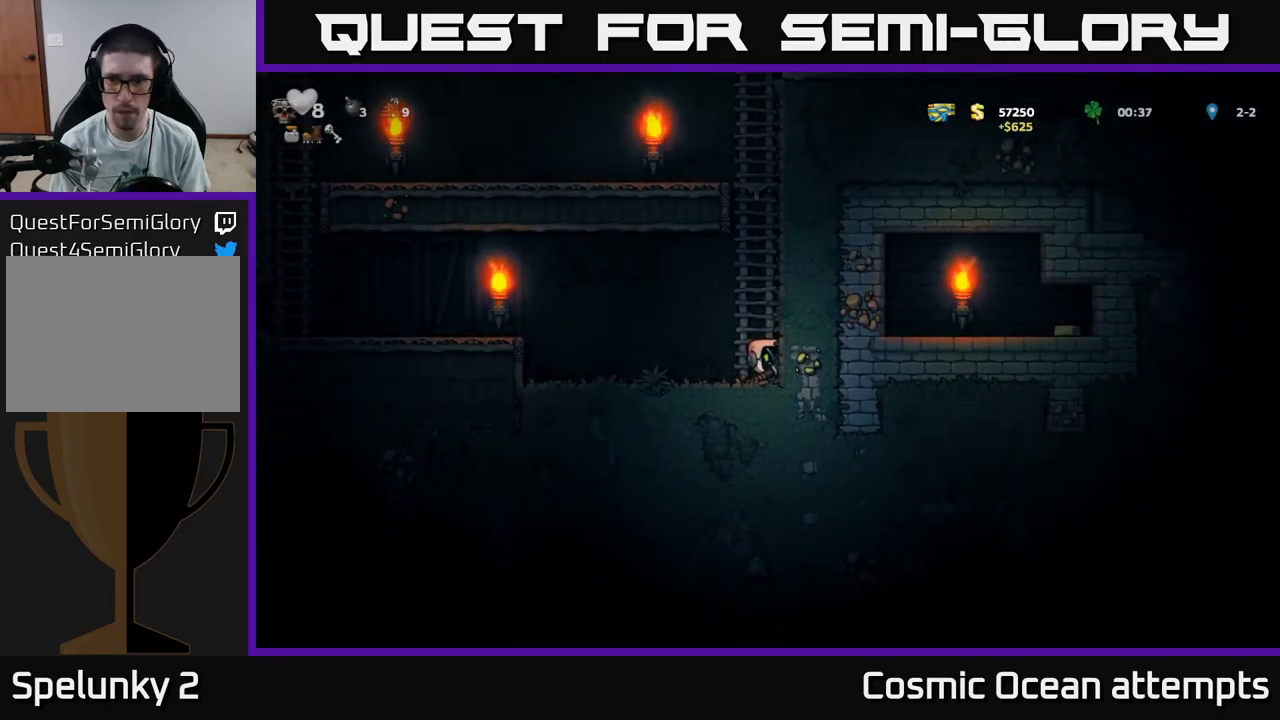
{"buttons": ["DPAD_RIGHT"], "left_stick": "center", "right_stick": "center", "events": [[134, "X", "down"], [350, "X", "up"], [384, "DPAD_RIGHT", "down"]]}
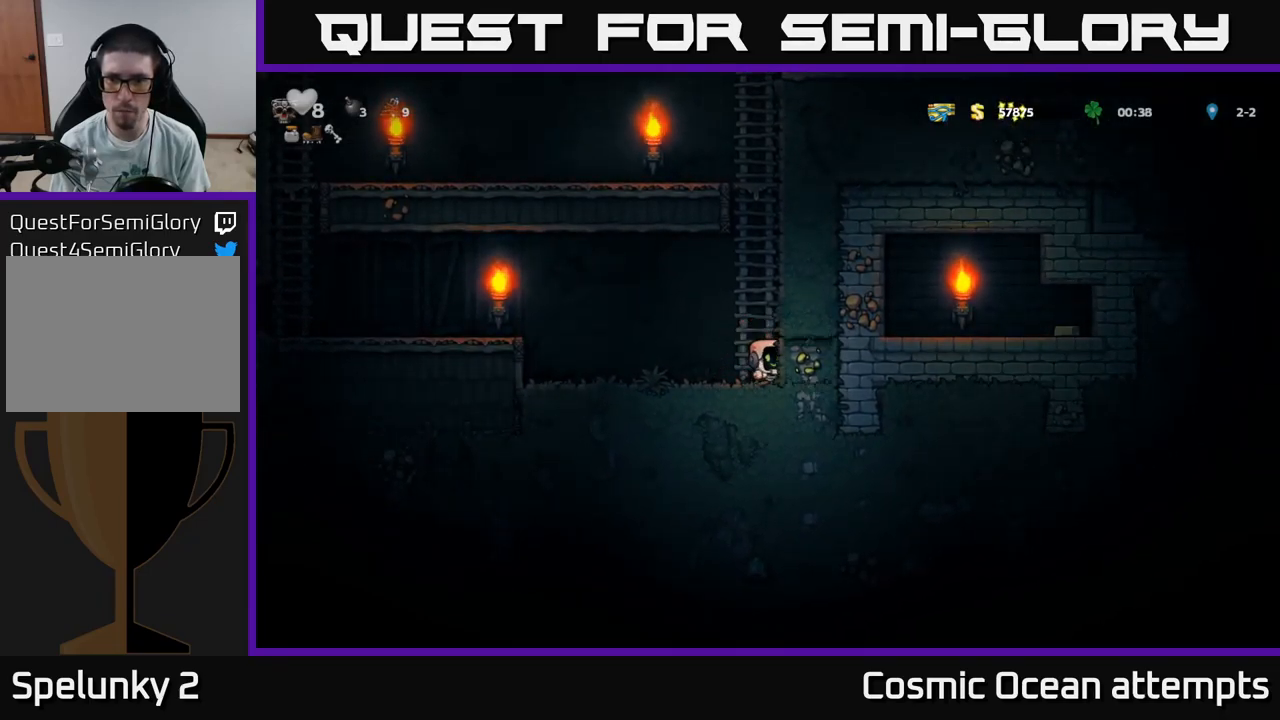
{"buttons": ["X", "DPAD_RIGHT"], "left_stick": "center", "right_stick": "center", "events": [[67, "X", "down"], [267, "X", "up"], [467, "X", "down"]]}
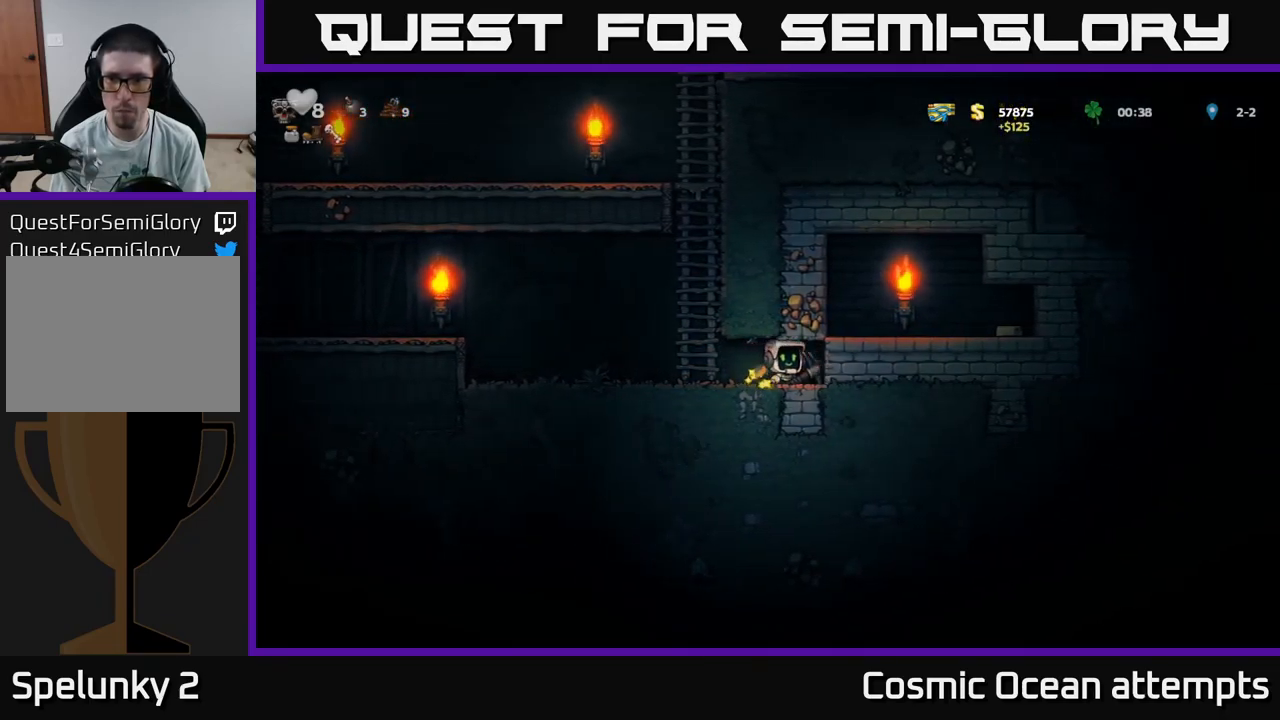
{"buttons": ["DPAD_RIGHT"], "left_stick": "center", "right_stick": "center", "events": [[184, "X", "up"]]}
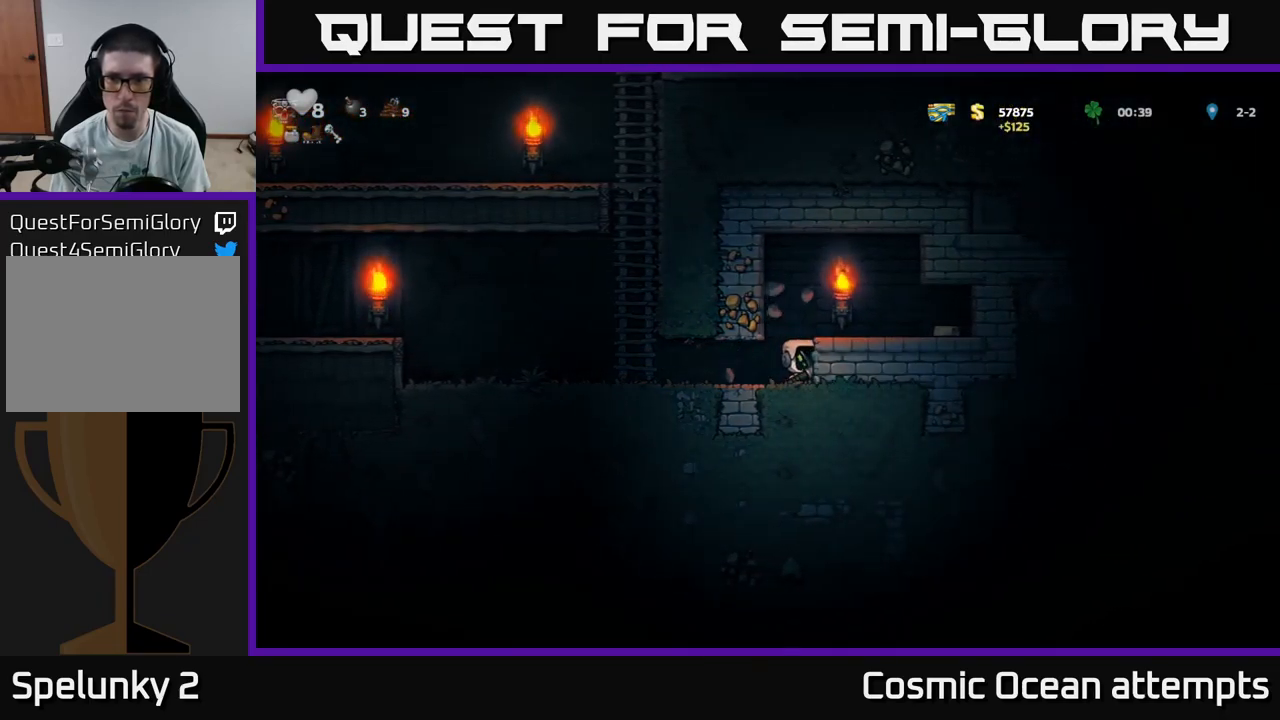
{"buttons": ["DPAD_LEFT"], "left_stick": "center", "right_stick": "center", "events": [[17, "A", "down"], [150, "A", "up"], [450, "DPAD_RIGHT", "up"], [500, "DPAD_LEFT", "down"]]}
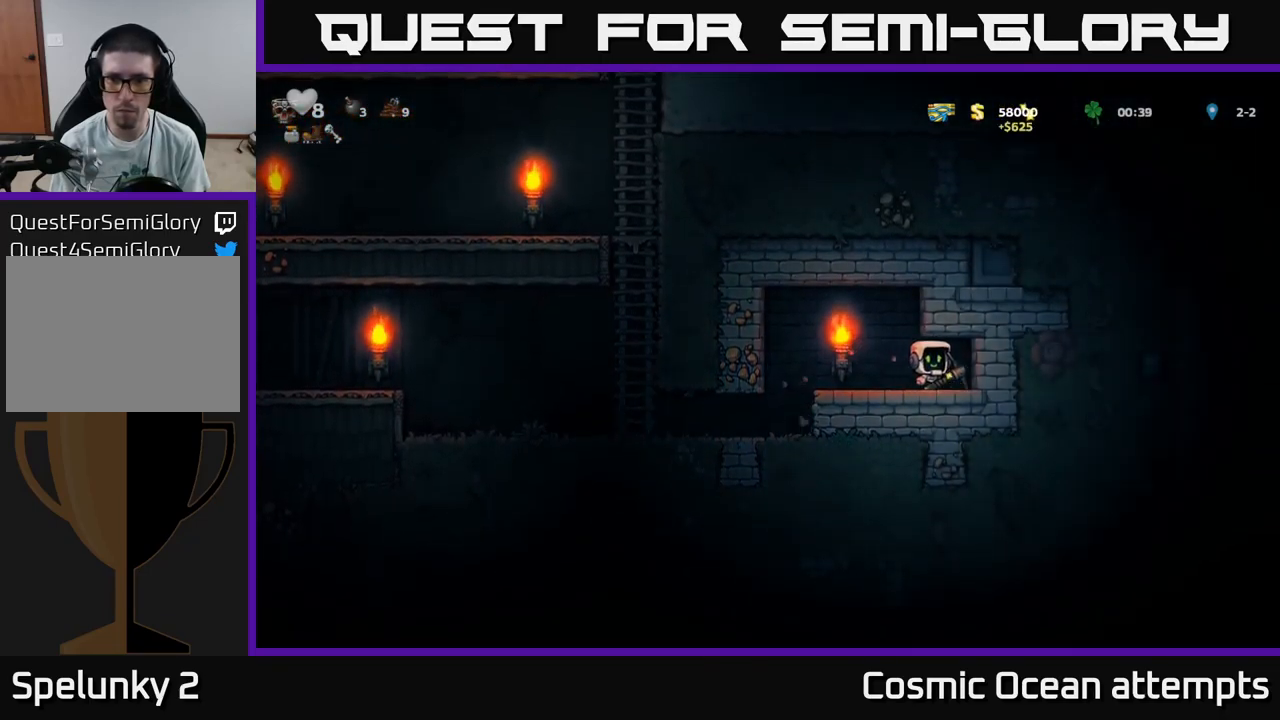
{"buttons": [], "left_stick": "center", "right_stick": "center", "events": [[434, "DPAD_LEFT", "up"]]}
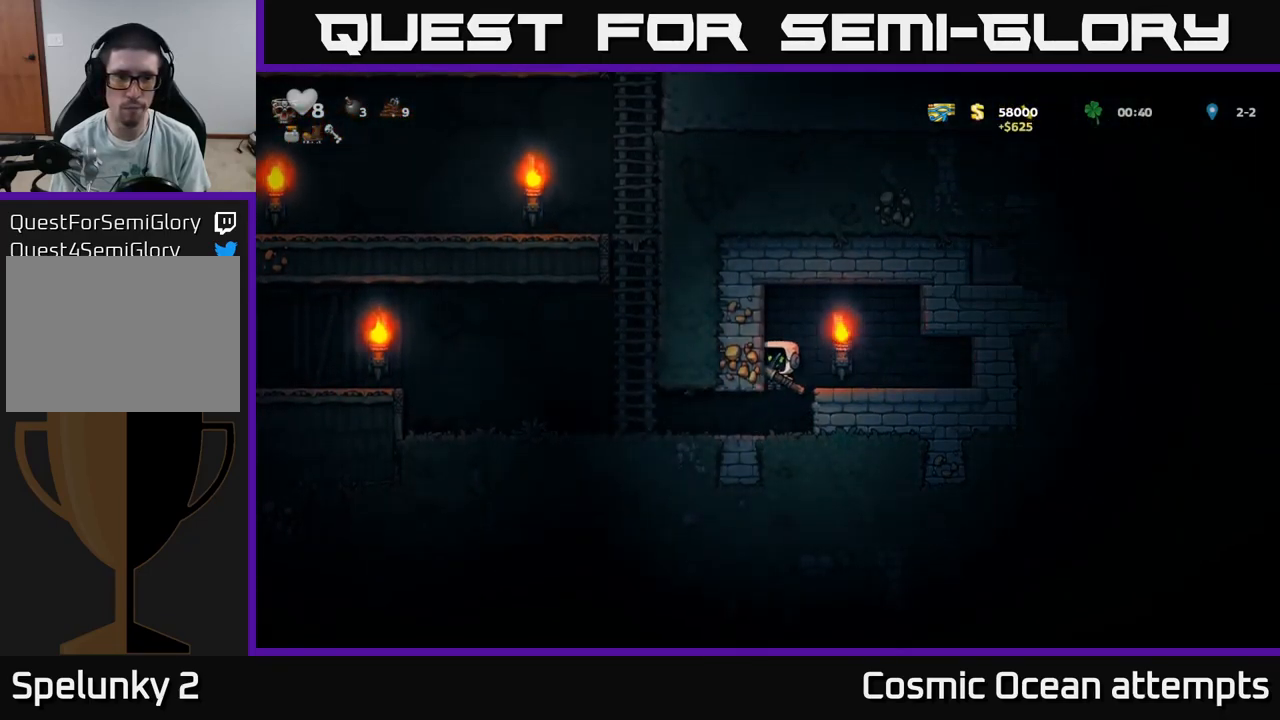
{"buttons": ["DPAD_LEFT"], "left_stick": "center", "right_stick": "center", "events": [[134, "DPAD_LEFT", "down"]]}